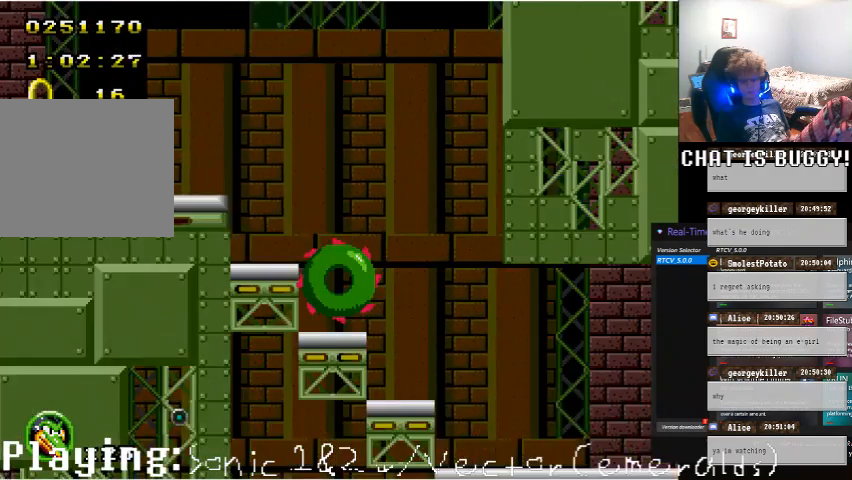
Gameplay with a controller (Xbox layout); each line is a JSON object with the inputs held at the frame after it (dt_ms = milliseconds from this image to that frame). "events" lists button and stick changes between this image and that frame as [ms after this image, input, new state], when the widget could be followed in between. Not read: L1 L2 L3 R1 R2 R3 X.
{"dt_ms": 500, "buttons": [], "left_stick": "center", "right_stick": "center"}
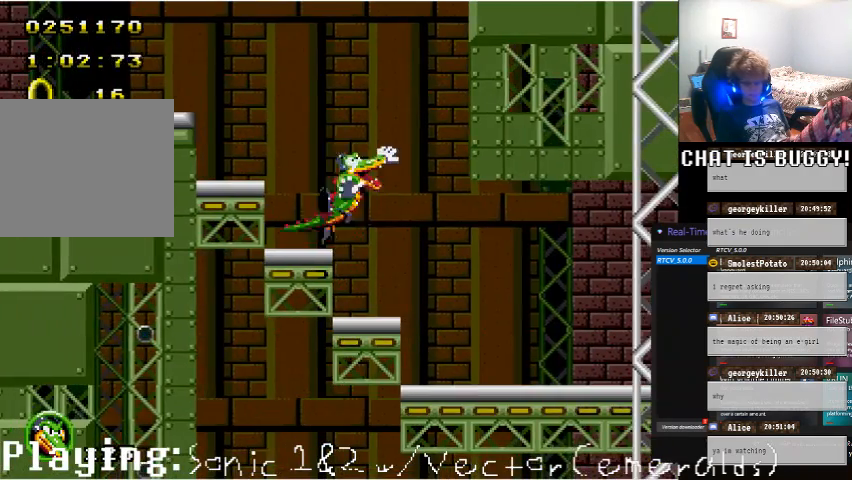
{"dt_ms": 500, "buttons": [], "left_stick": "center", "right_stick": "center", "events": [[100, "DPAD_RIGHT", "down"], [250, "DPAD_RIGHT", "up"]]}
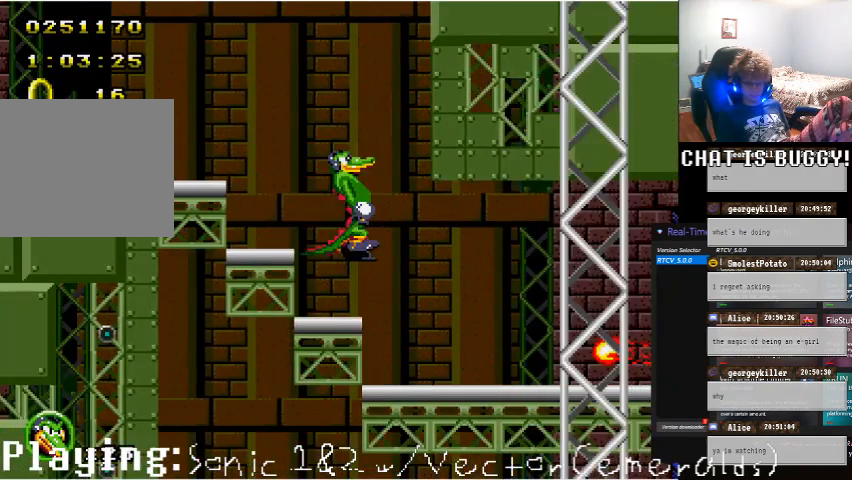
{"dt_ms": 500, "buttons": ["A", "DPAD_LEFT"], "left_stick": "center", "right_stick": "center"}
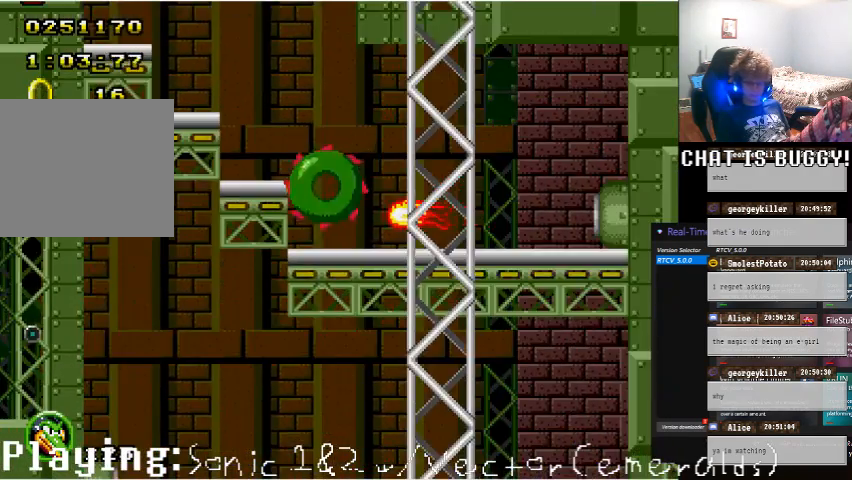
{"dt_ms": 500, "buttons": ["DPAD_RIGHT"], "left_stick": "center", "right_stick": "center", "events": [[50, "DPAD_LEFT", "up"], [100, "DPAD_RIGHT", "down"], [150, "A", "up"]]}
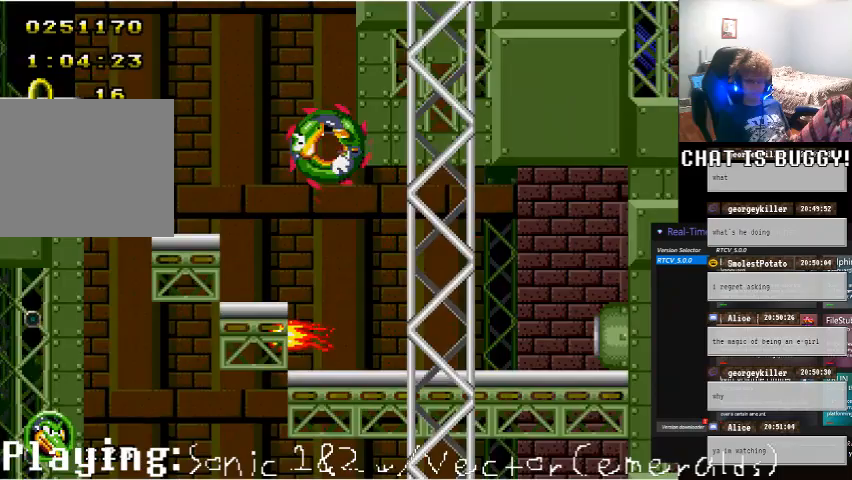
{"dt_ms": 500, "buttons": ["DPAD_RIGHT"], "left_stick": "center", "right_stick": "center", "events": []}
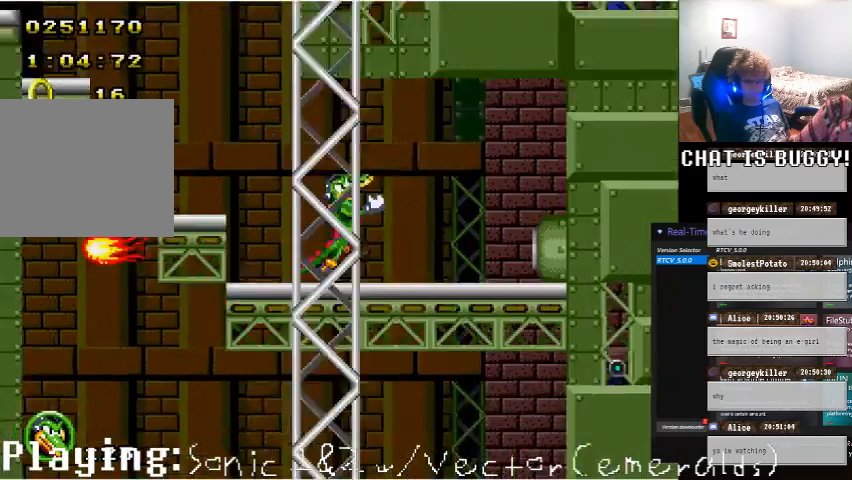
{"dt_ms": 500, "buttons": [], "left_stick": "center", "right_stick": "center", "events": [[100, "DPAD_RIGHT", "up"], [200, "DPAD_LEFT", "down"], [350, "DPAD_LEFT", "up"]]}
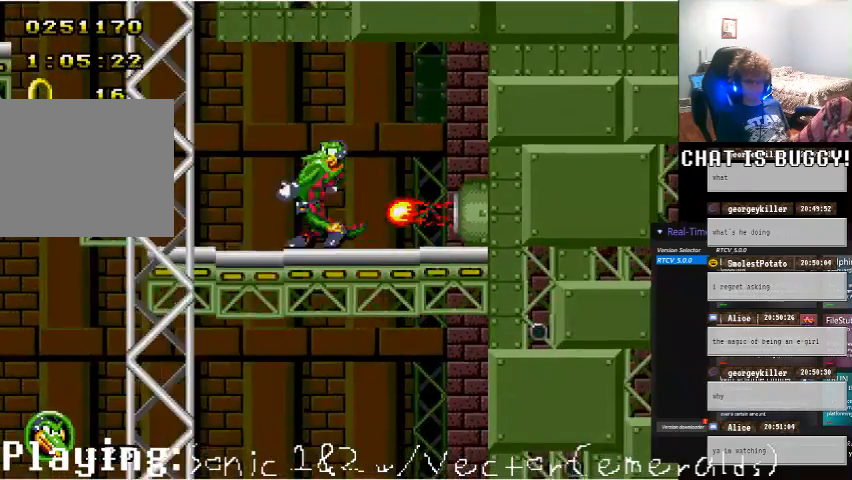
{"dt_ms": 500, "buttons": [], "left_stick": "center", "right_stick": "center", "events": [[250, "A", "down"], [400, "A", "up"]]}
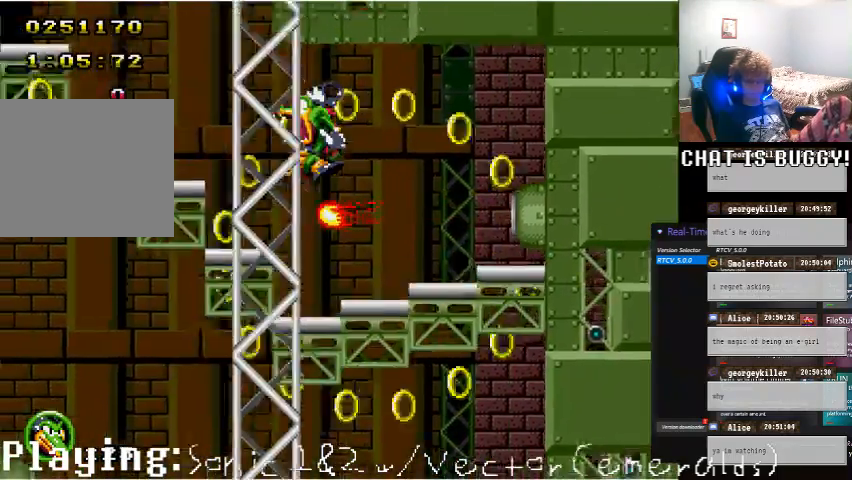
{"dt_ms": 500, "buttons": [], "left_stick": "center", "right_stick": "center"}
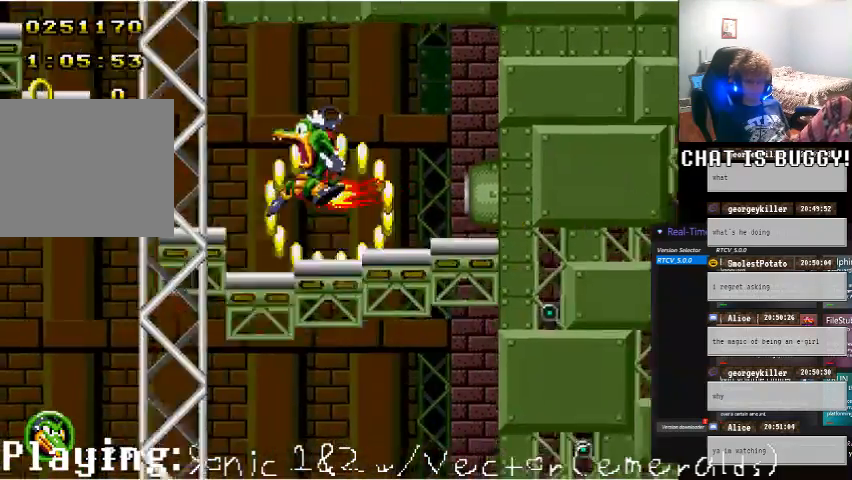
{"dt_ms": 1000, "buttons": ["DPAD_LEFT"], "left_stick": "center", "right_stick": "center"}
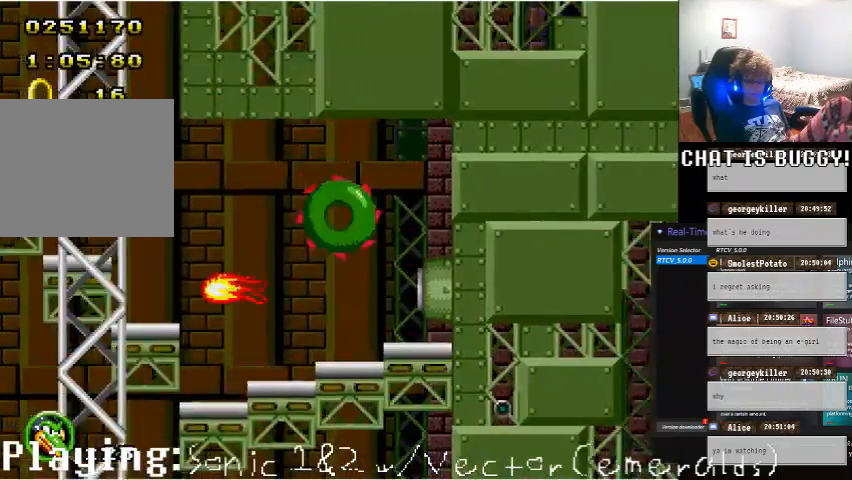
{"dt_ms": 500, "buttons": ["DPAD_LEFT"], "left_stick": "center", "right_stick": "center", "events": []}
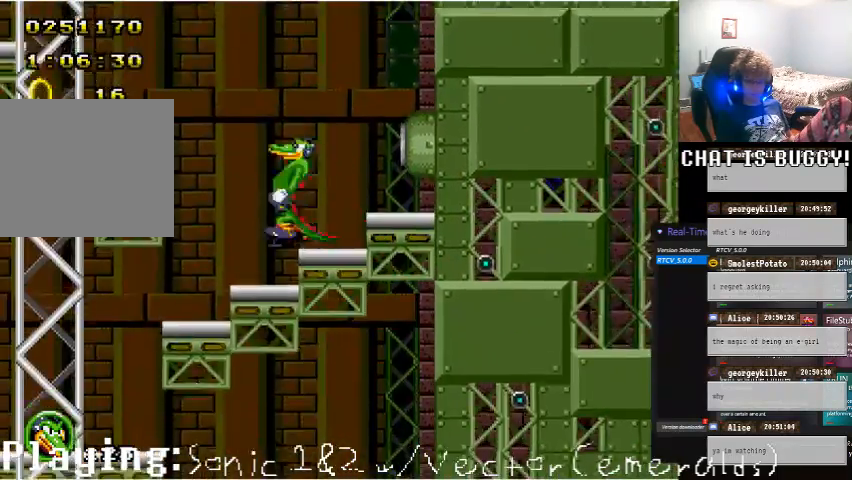
{"dt_ms": 500, "buttons": ["DPAD_LEFT"], "left_stick": "center", "right_stick": "center", "events": [[150, "DPAD_LEFT", "up"], [500, "DPAD_LEFT", "down"]]}
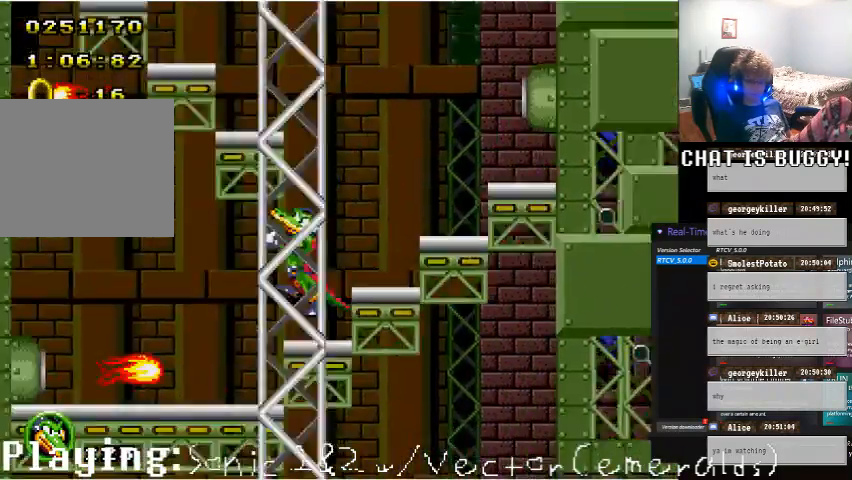
{"dt_ms": 500, "buttons": [], "left_stick": "center", "right_stick": "center", "events": [[300, "DPAD_LEFT", "up"]]}
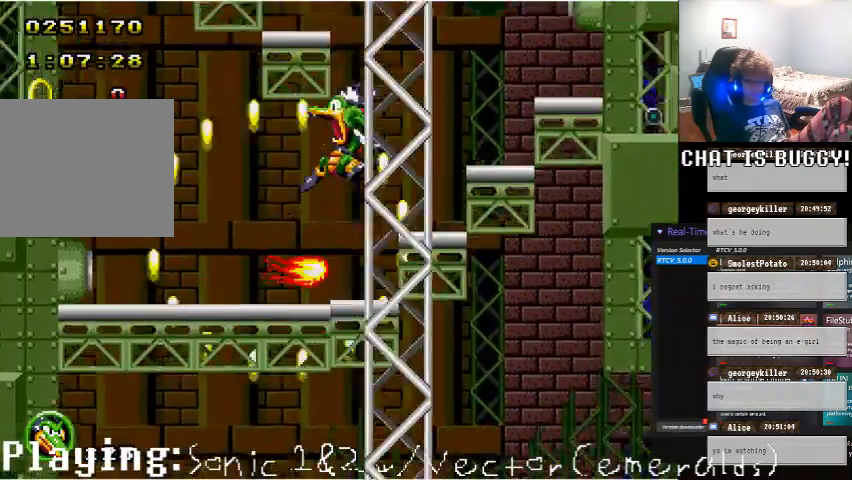
{"dt_ms": 500, "buttons": [], "left_stick": "center", "right_stick": "center", "events": []}
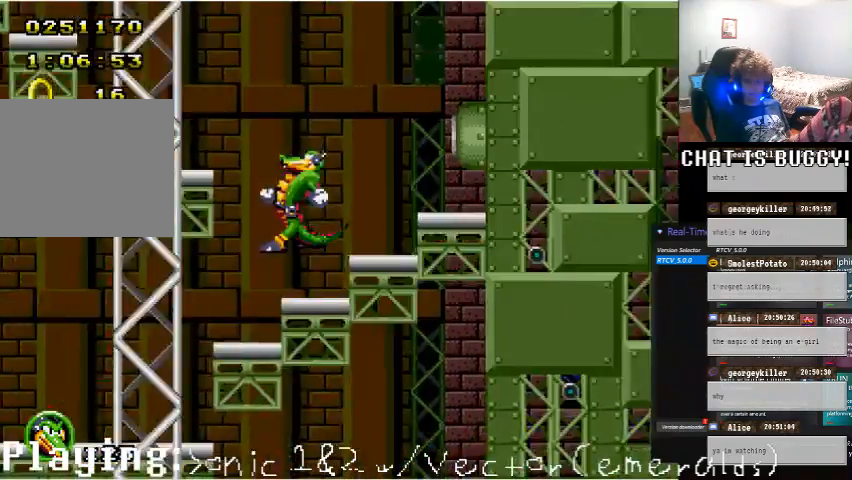
{"dt_ms": 500, "buttons": [], "left_stick": "center", "right_stick": "center", "events": []}
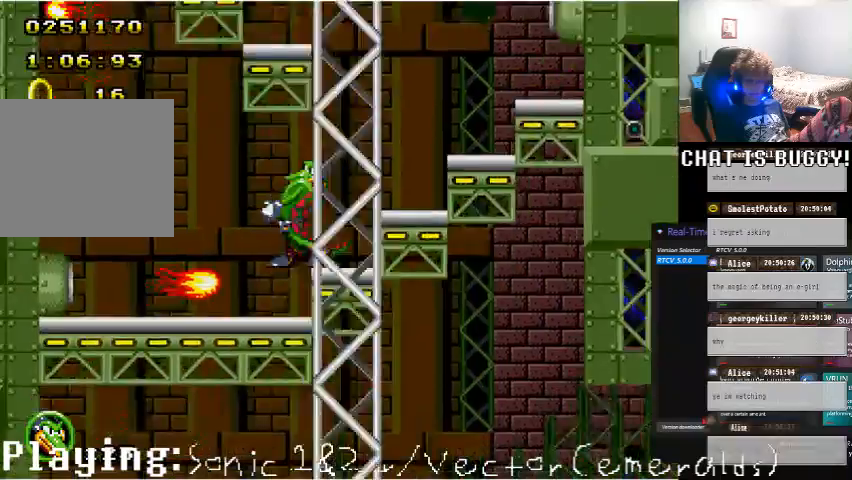
{"dt_ms": 500, "buttons": ["DPAD_LEFT"], "left_stick": "center", "right_stick": "center", "events": [[150, "A", "down"], [350, "A", "up"], [350, "DPAD_LEFT", "down"]]}
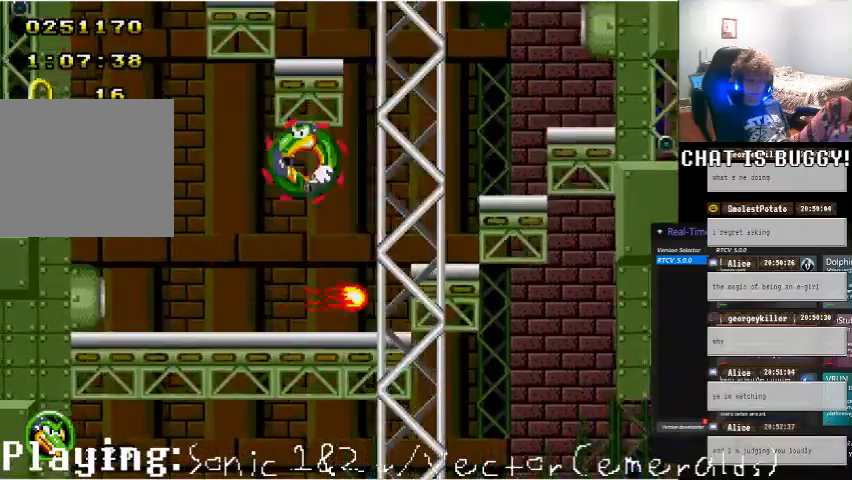
{"dt_ms": 500, "buttons": ["DPAD_RIGHT"], "left_stick": "center", "right_stick": "center", "events": [[150, "DPAD_LEFT", "up"], [300, "DPAD_RIGHT", "down"]]}
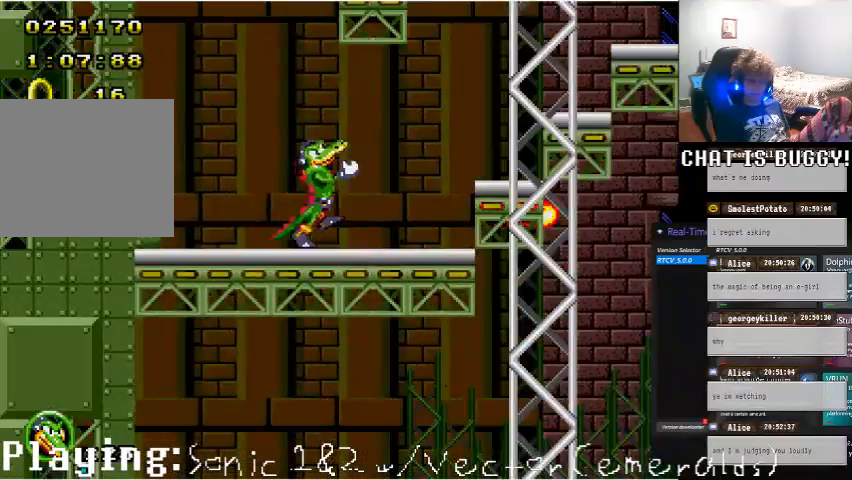
{"dt_ms": 500, "buttons": ["DPAD_LEFT"], "left_stick": "center", "right_stick": "center", "events": [[50, "DPAD_RIGHT", "up"], [200, "A", "down"], [250, "DPAD_LEFT", "down"], [500, "A", "up"]]}
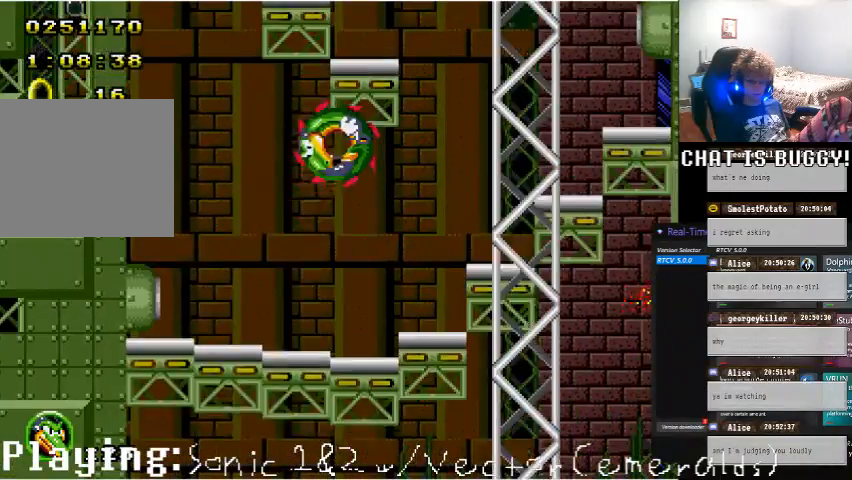
{"dt_ms": 500, "buttons": ["A", "DPAD_UP"], "left_stick": "center", "right_stick": "center", "events": [[100, "DPAD_LEFT", "up"], [250, "DPAD_UP", "down"], [350, "A", "down"]]}
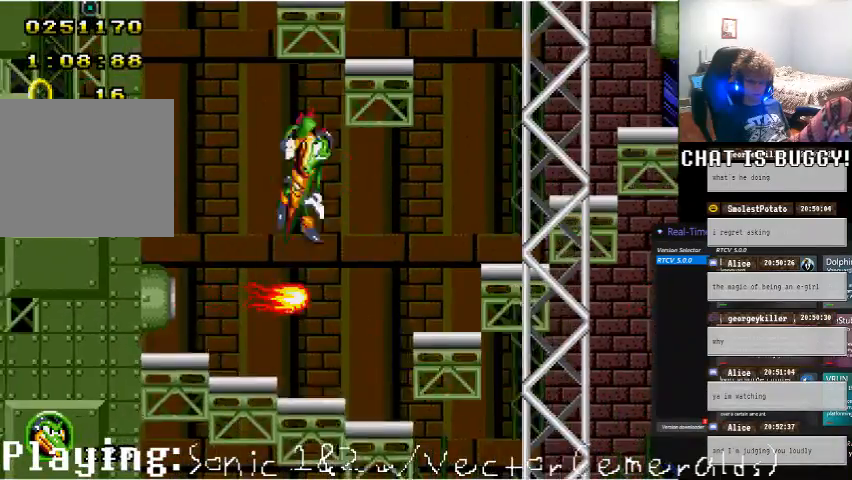
{"dt_ms": 500, "buttons": [], "left_stick": "center", "right_stick": "center", "events": [[150, "DPAD_UP", "up"], [200, "A", "up"]]}
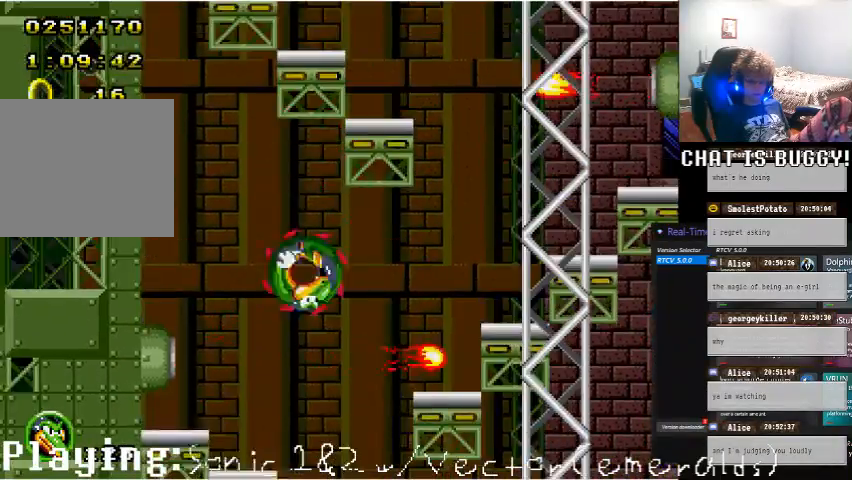
{"dt_ms": 1000, "buttons": ["DPAD_RIGHT"], "left_stick": "center", "right_stick": "center"}
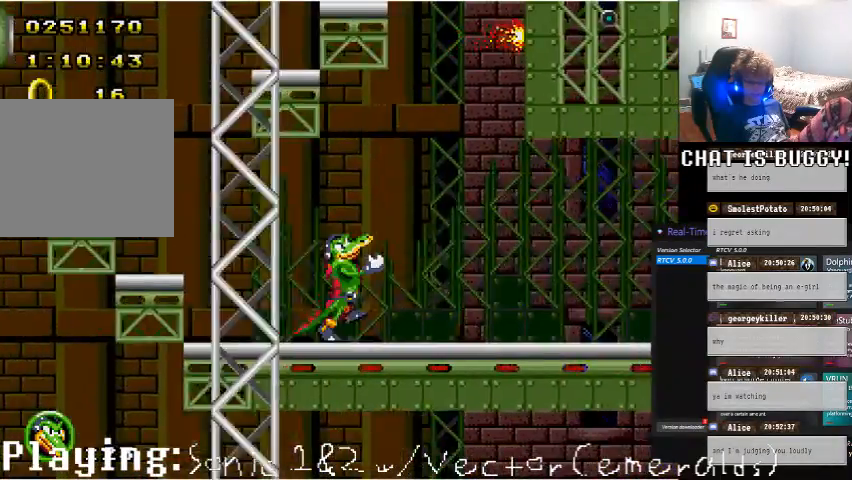
{"dt_ms": 1000, "buttons": ["DPAD_RIGHT"], "left_stick": "center", "right_stick": "center"}
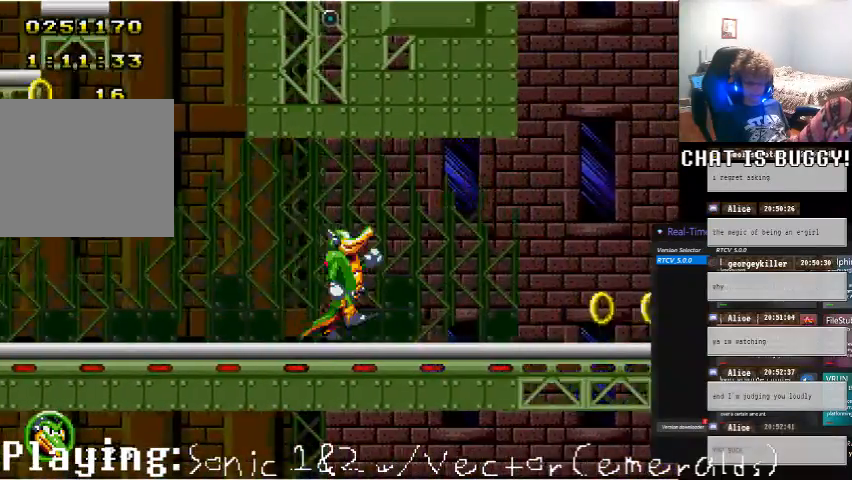
{"dt_ms": 500, "buttons": ["DPAD_RIGHT"], "left_stick": "center", "right_stick": "center", "events": [[250, "DPAD_RIGHT", "up"], [450, "DPAD_RIGHT", "down"]]}
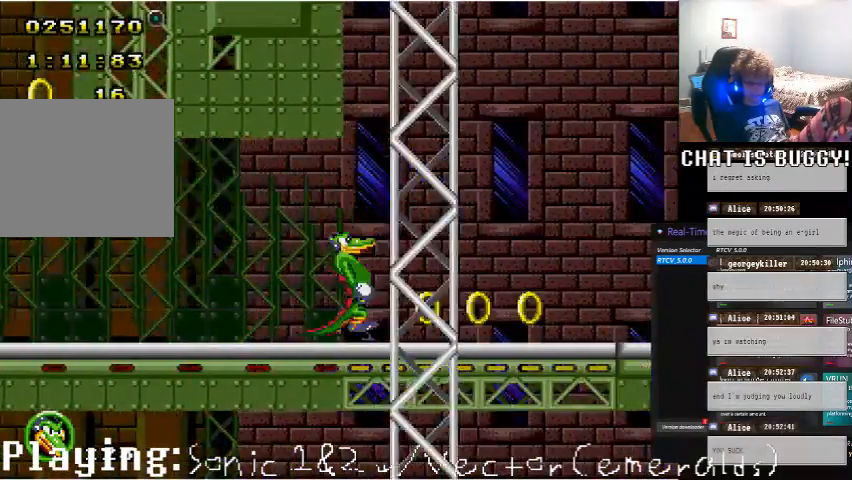
{"dt_ms": 500, "buttons": [], "left_stick": "center", "right_stick": "center", "events": [[500, "DPAD_RIGHT", "up"]]}
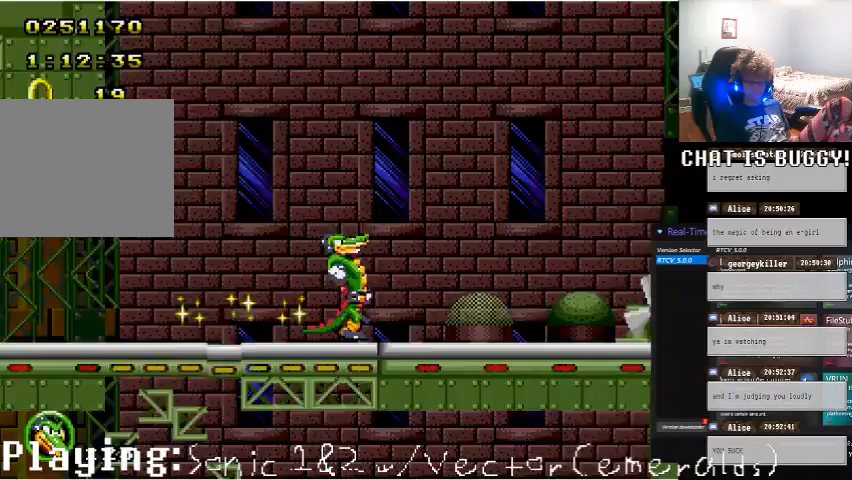
{"dt_ms": 500, "buttons": [], "left_stick": "center", "right_stick": "center", "events": [[200, "A", "down"], [400, "A", "up"]]}
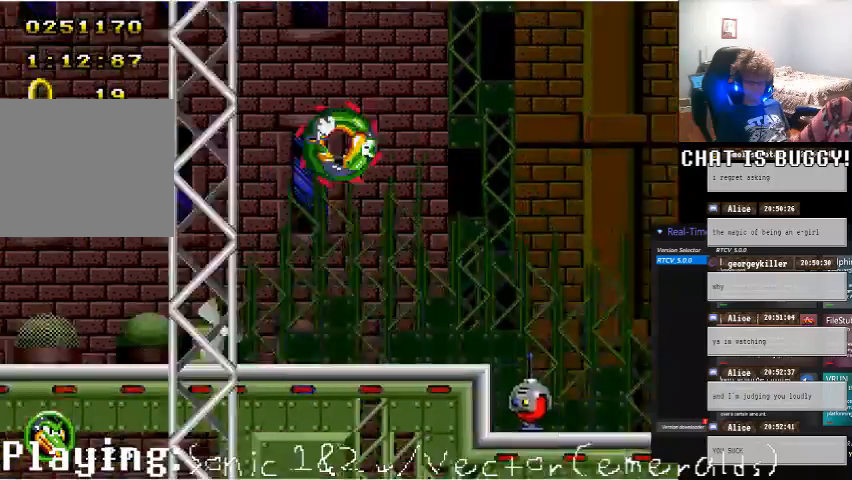
{"dt_ms": 500, "buttons": [], "left_stick": "center", "right_stick": "center", "events": []}
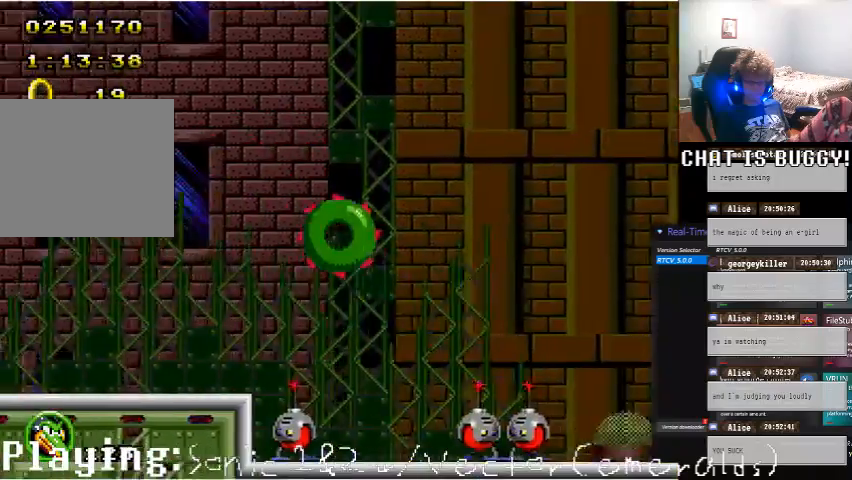
{"dt_ms": 500, "buttons": ["A", "DPAD_RIGHT"], "left_stick": "center", "right_stick": "center", "events": [[350, "A", "down"], [350, "DPAD_LEFT", "down"], [450, "DPAD_LEFT", "up"], [500, "DPAD_RIGHT", "down"]]}
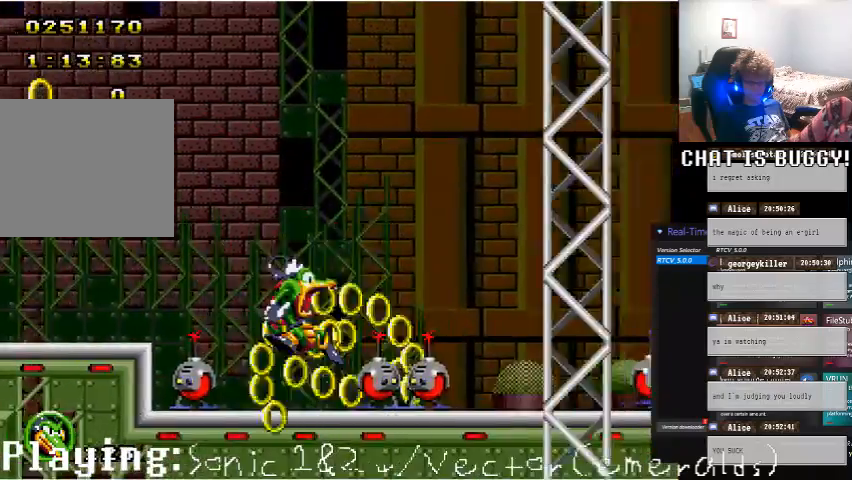
{"dt_ms": 1000, "buttons": [], "left_stick": "center", "right_stick": "center", "events": [[100, "A", "up"], [350, "DPAD_RIGHT", "up"]]}
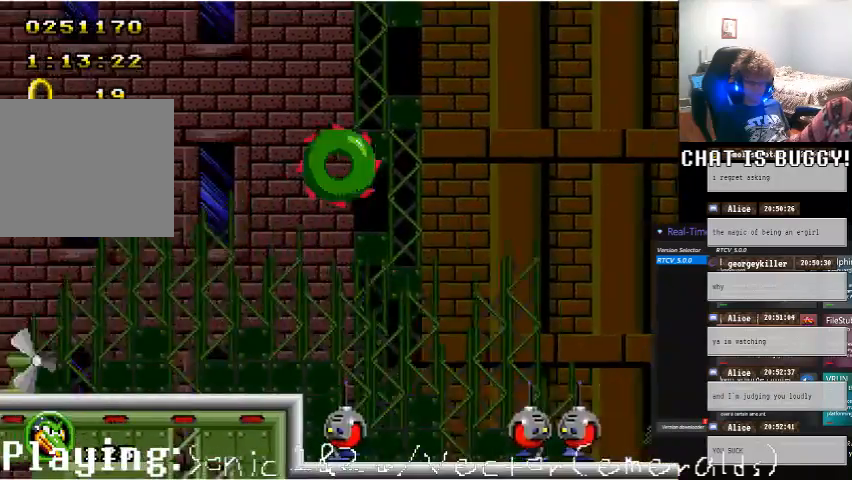
{"dt_ms": 500, "buttons": ["A", "DPAD_UP"], "left_stick": "center", "right_stick": "center", "events": [[250, "DPAD_UP", "down"], [300, "A", "down"]]}
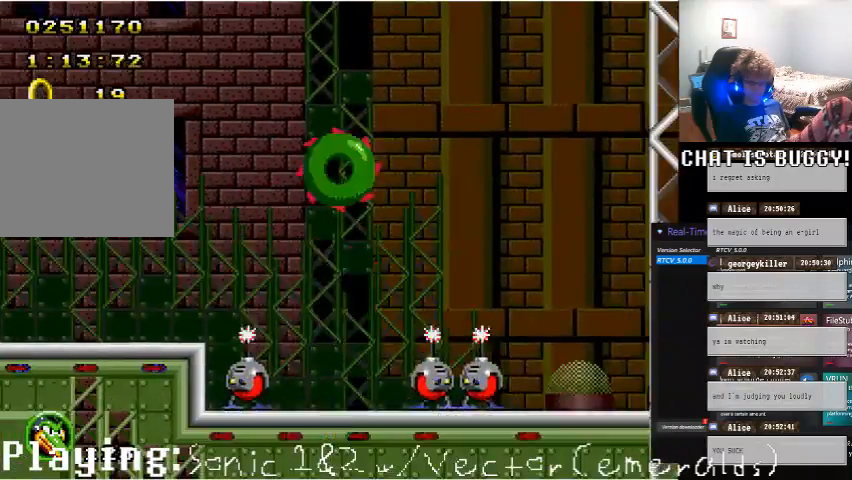
{"dt_ms": 500, "buttons": ["DPAD_RIGHT"], "left_stick": "center", "right_stick": "center", "events": [[100, "DPAD_RIGHT", "down"], [100, "DPAD_UP", "up"], [150, "A", "up"]]}
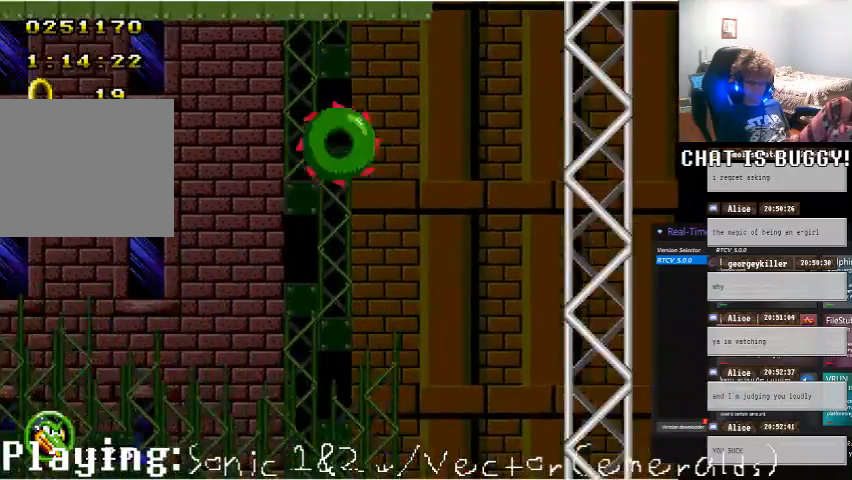
{"dt_ms": 500, "buttons": ["DPAD_LEFT"], "left_stick": "center", "right_stick": "center", "events": [[100, "DPAD_RIGHT", "up"], [450, "DPAD_LEFT", "down"]]}